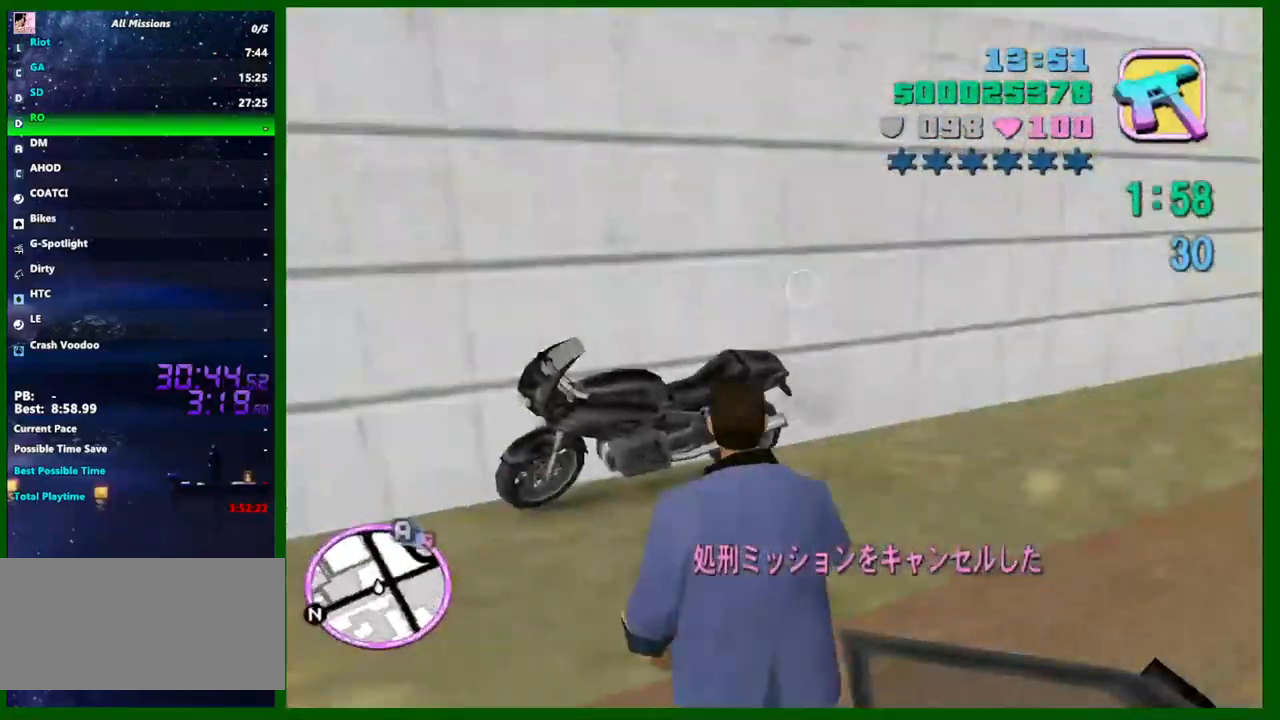
Gameplay with keyboard and mouse; each line is a JSON object with the keys and mouse buttons held at the frame after it. "events" lists presses ("down") and releases ("up") of "1", "2", "3", "4", "5", "a", "c", "caps_lock", "ctrl", "d", "down", "e", "escape", "f", "f1", "f2", "f3", "g", "h", "left", "q", "right", "s", "shift", "space", "tab", "up", "v", "w", "x", "y", "z", "mouse_left", "mouse_middle", "mouse_right", "mouse_wheel_up" and "mouse_wheel_down" between this image and that frame as [ms after this image, input, new state], when the widget could be followed in between. "mouse_left", "mouse_middle", "mouse_right", "mouse_wheel_up", "mouse_wheel_down" = the "left", "middle", "right", "wheel_up", "wheel_down" buttons of the "mouse" list. No other keys are recorded. Not read: mouse_move.
{"keys": ["left", "w"], "mouse": [], "events": [[67, "a", "down"], [300, "shift", "up"], [450, "a", "up"], [450, "f", "down"], [483, "f", "up"]]}
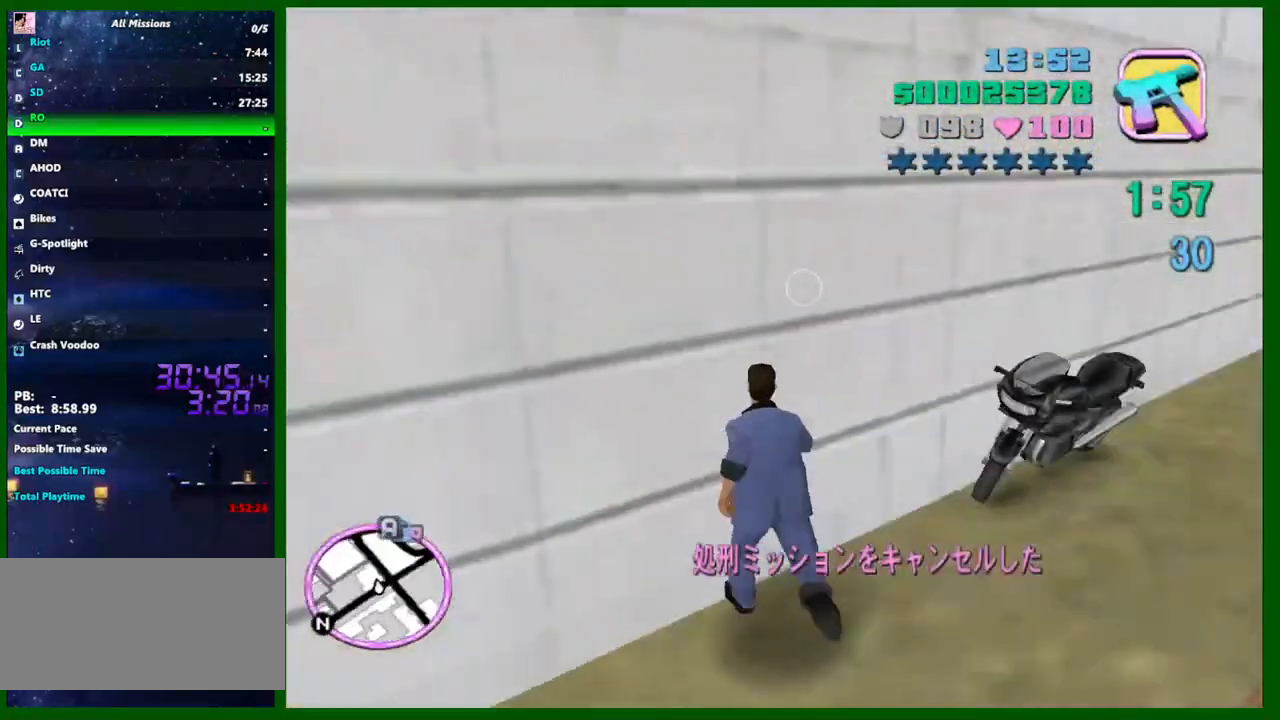
{"keys": ["a", "left", "w"], "mouse": [], "events": [[267, "a", "down"]]}
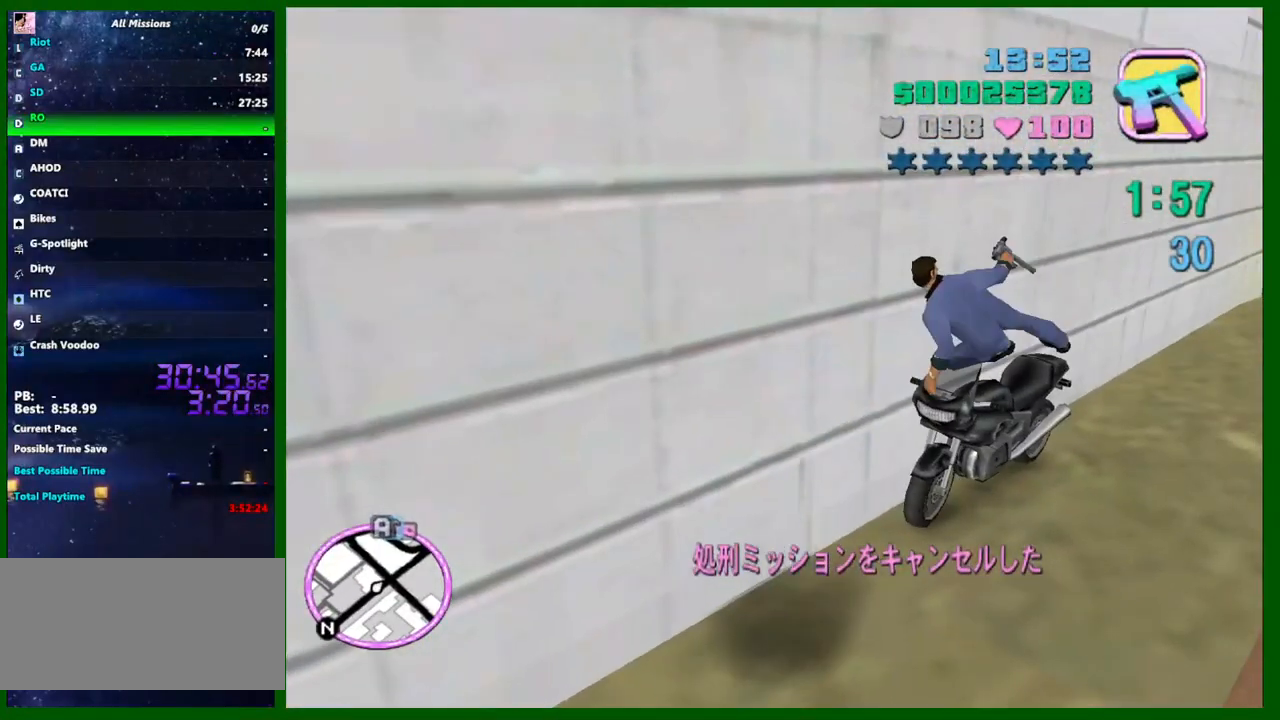
{"keys": ["a", "e", "left", "w"], "mouse": [], "events": [[417, "e", "down"]]}
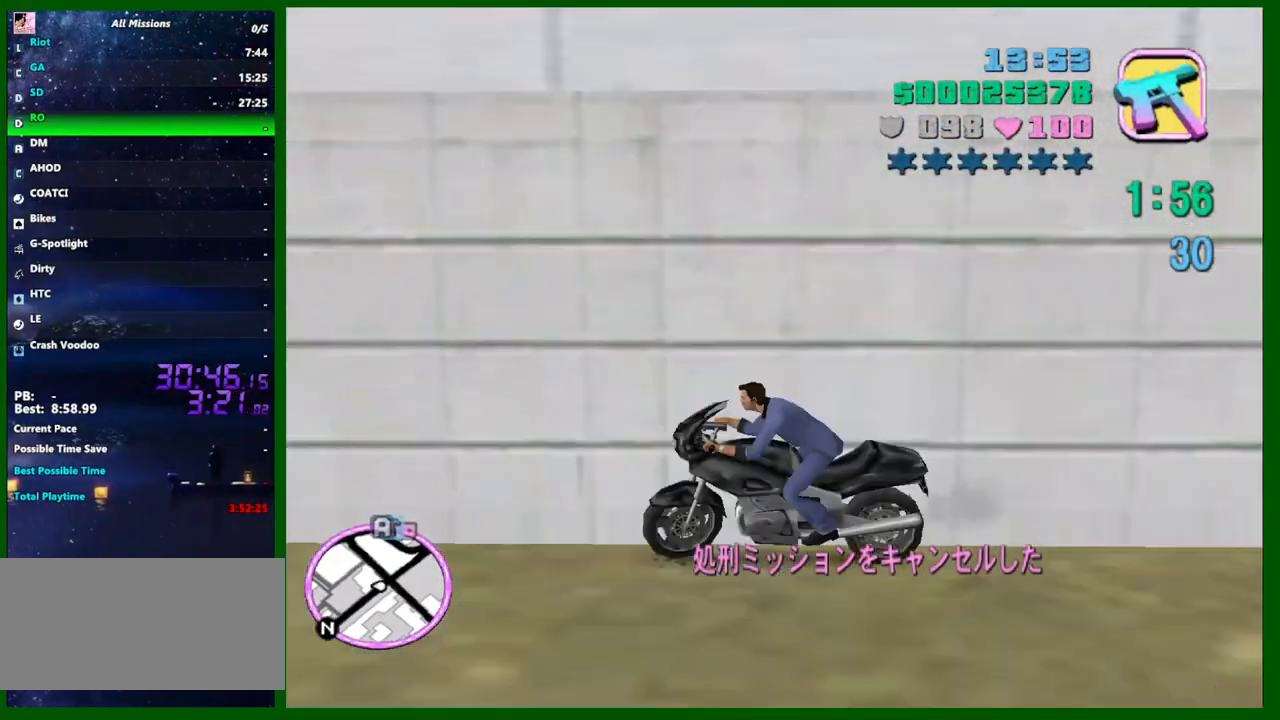
{"keys": ["left", "w"], "mouse": ["right"], "events": [[17, "e", "up"], [400, "a", "up"], [450, "mouse_right", "down"]]}
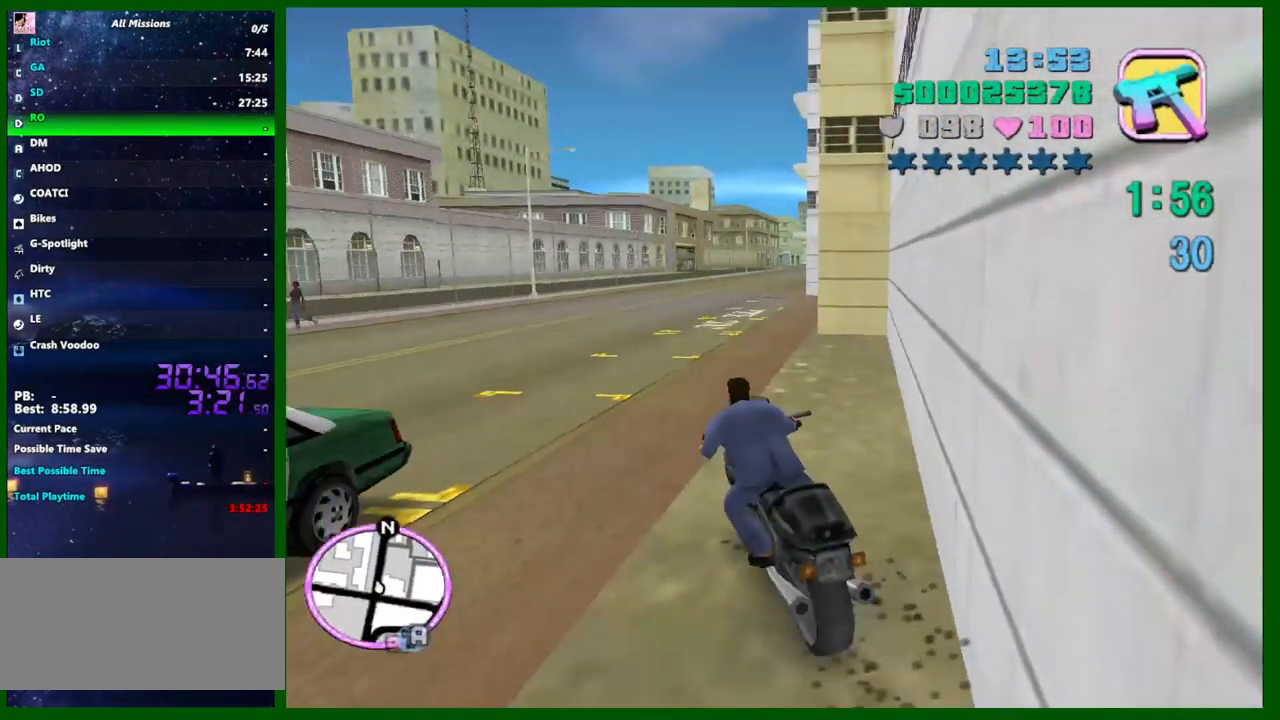
{"keys": ["left", "w"], "mouse": ["right"], "events": [[167, "d", "down"], [167, "mouse_right", "up"], [267, "d", "up"], [367, "mouse_right", "down"]]}
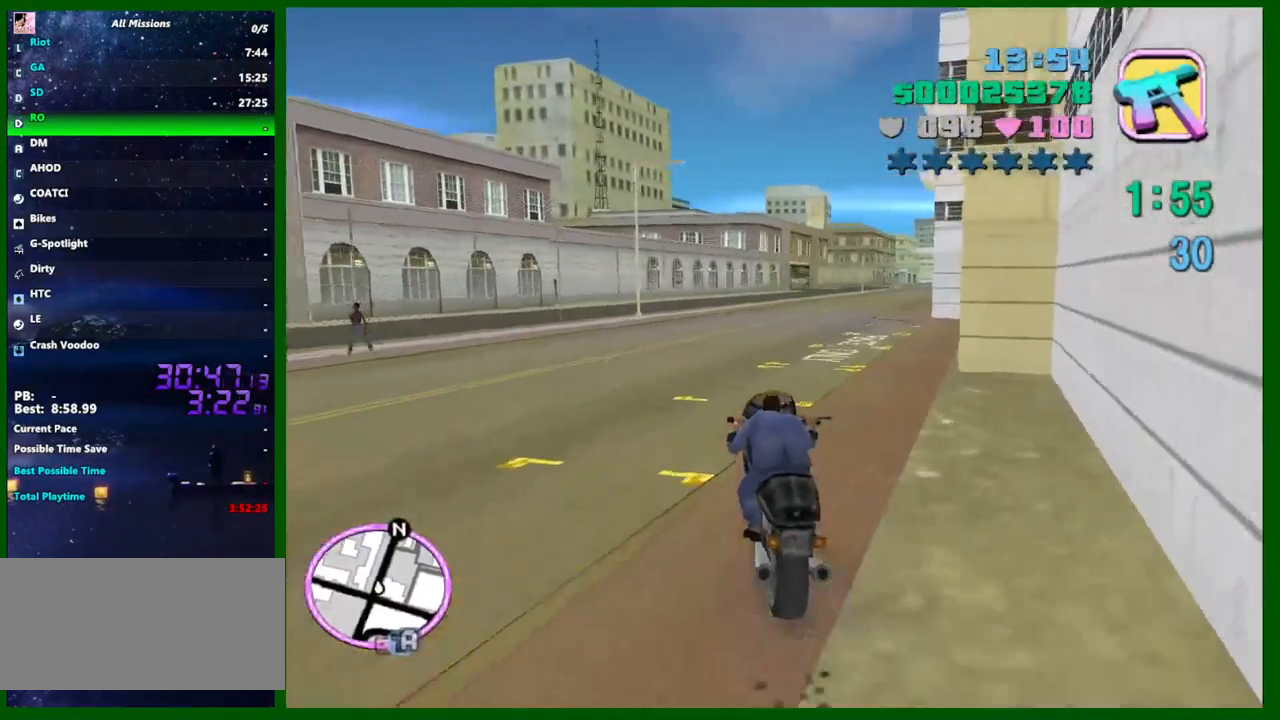
{"keys": ["d", "left", "w"], "mouse": ["right"], "events": [[50, "d", "down"], [100, "mouse_right", "up"], [150, "d", "up"], [283, "mouse_right", "down"], [383, "d", "down"]]}
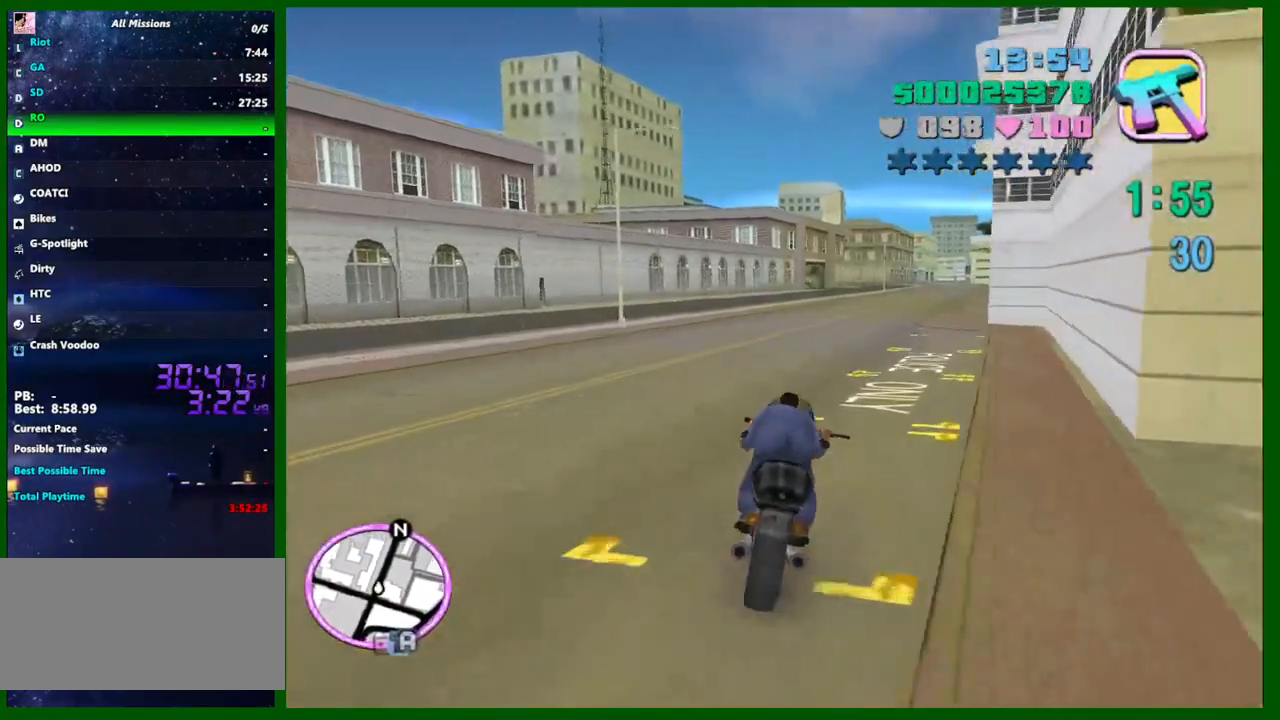
{"keys": ["left", "w"], "mouse": [], "events": [[17, "mouse_right", "up"], [67, "d", "up"], [200, "mouse_right", "down"], [250, "d", "down"], [250, "mouse_right", "up"], [400, "d", "up"]]}
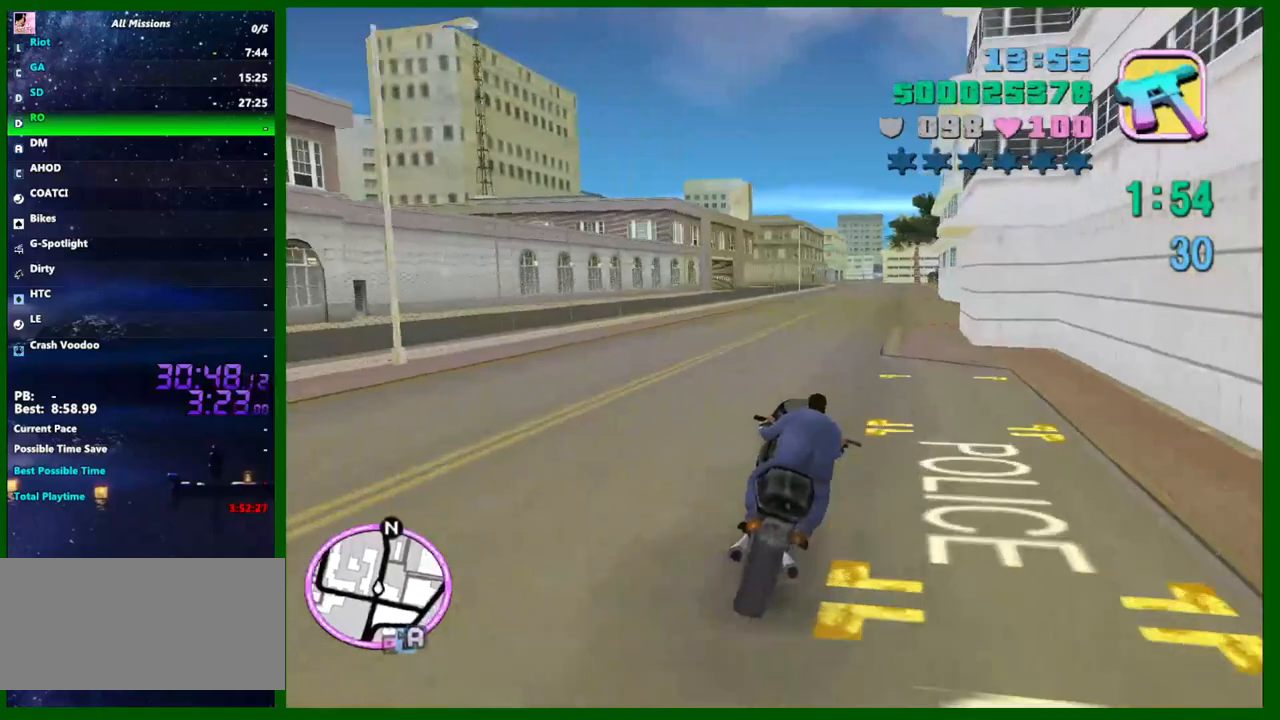
{"keys": ["d", "left", "w"], "mouse": ["right"], "events": [[83, "mouse_right", "down"], [167, "d", "down"], [267, "d", "up"], [317, "mouse_right", "up"], [500, "d", "down"], [500, "mouse_right", "down"]]}
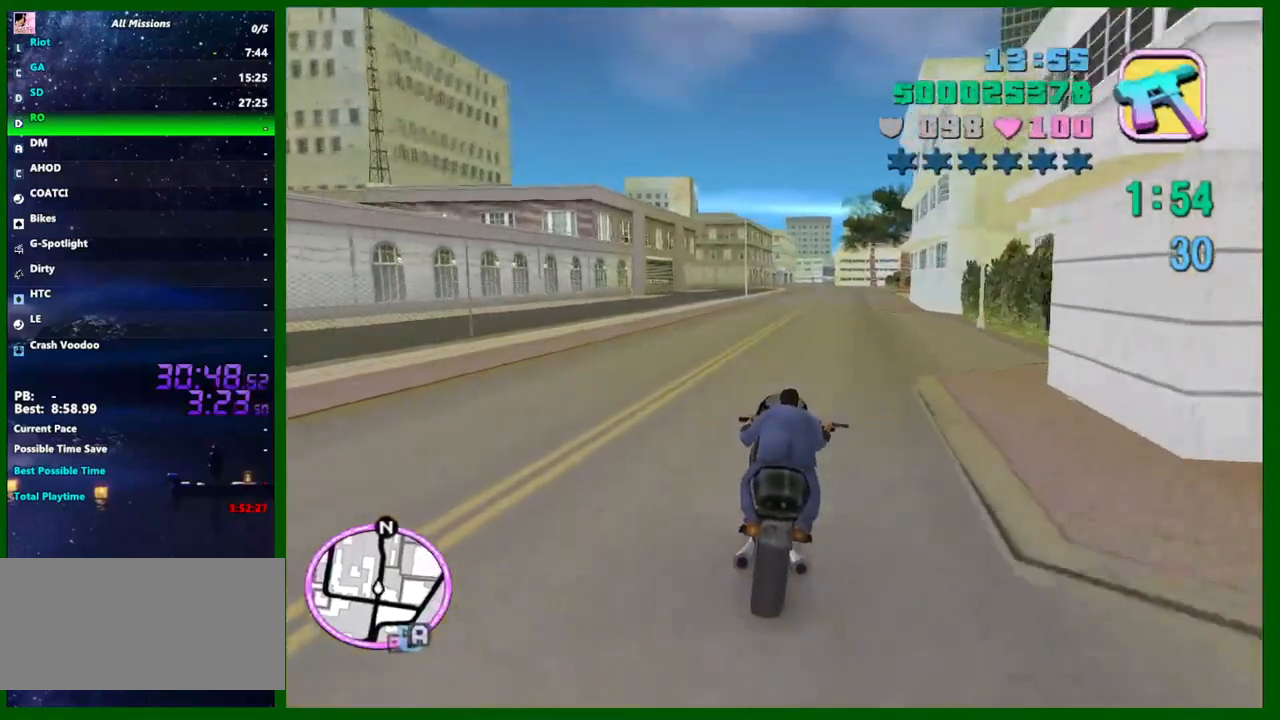
{"keys": ["left", "w"], "mouse": ["right"], "events": [[150, "d", "up"], [233, "mouse_right", "up"], [417, "mouse_right", "down"]]}
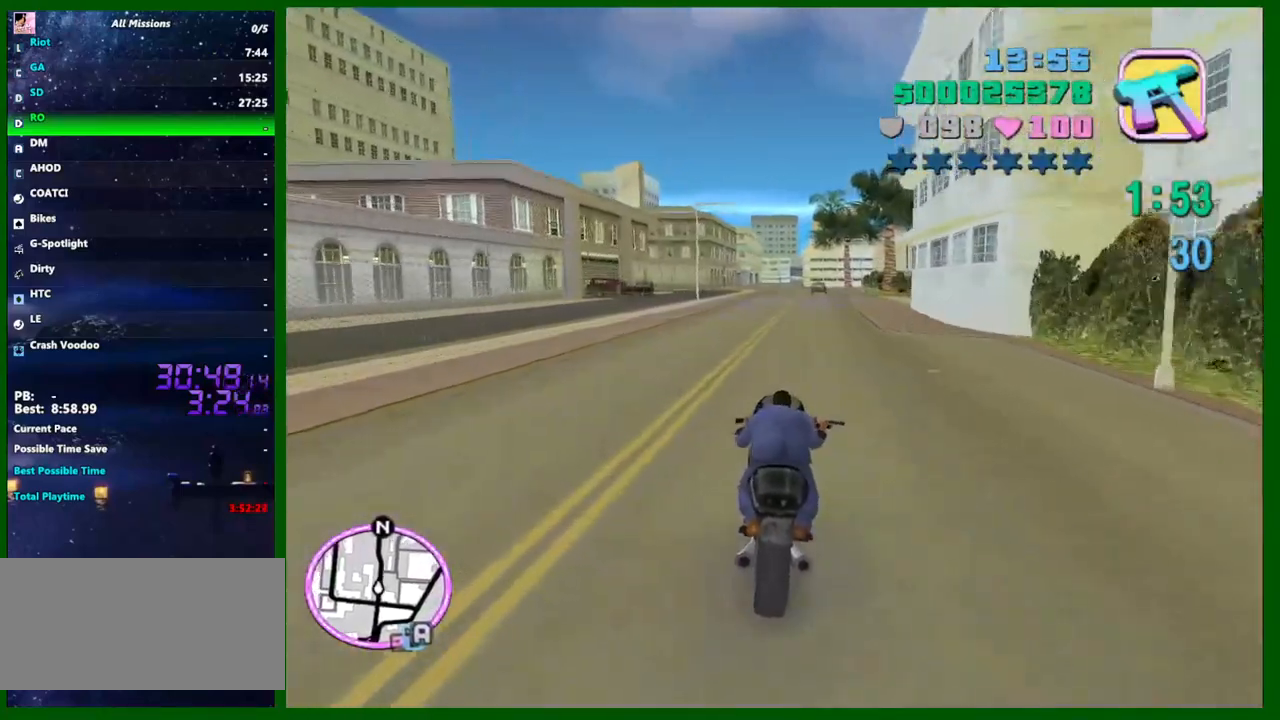
{"keys": ["left", "w"], "mouse": [], "events": [[117, "mouse_right", "up"], [300, "mouse_right", "down"], [483, "mouse_right", "up"]]}
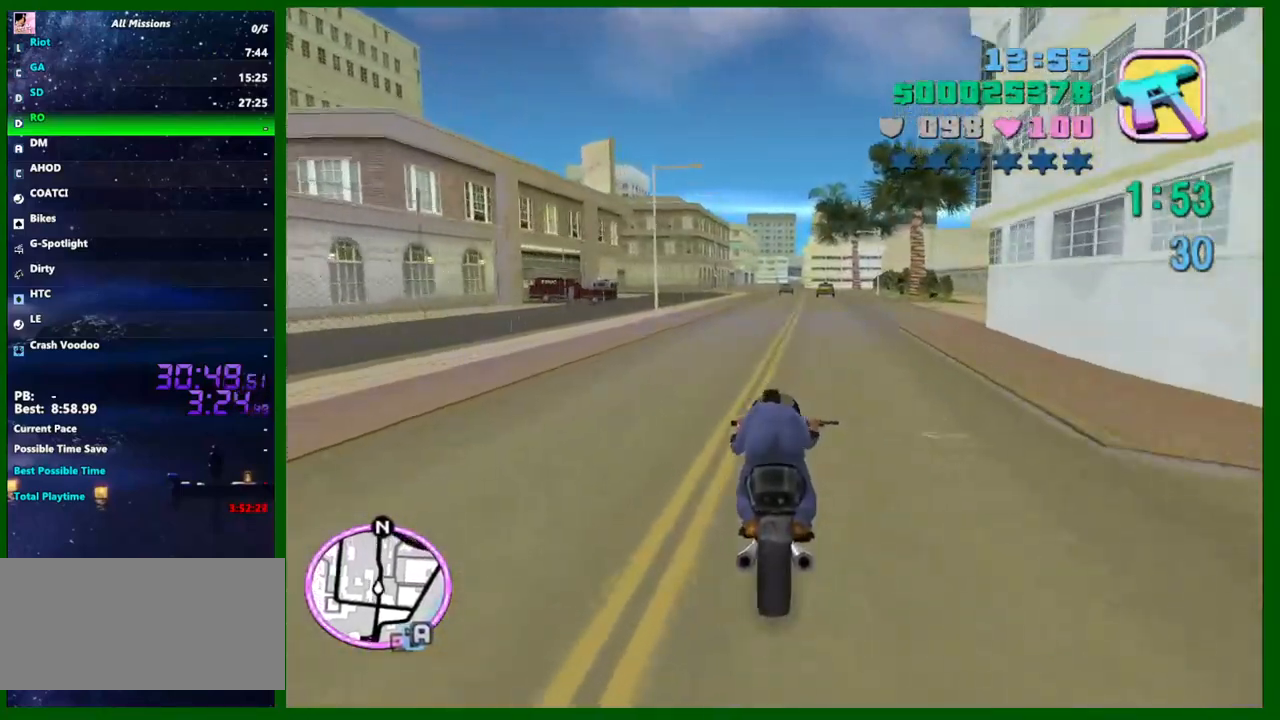
{"keys": ["left", "w"], "mouse": [], "events": [[183, "mouse_right", "down"], [267, "mouse_right", "up"], [417, "a", "down"], [450, "a", "up"]]}
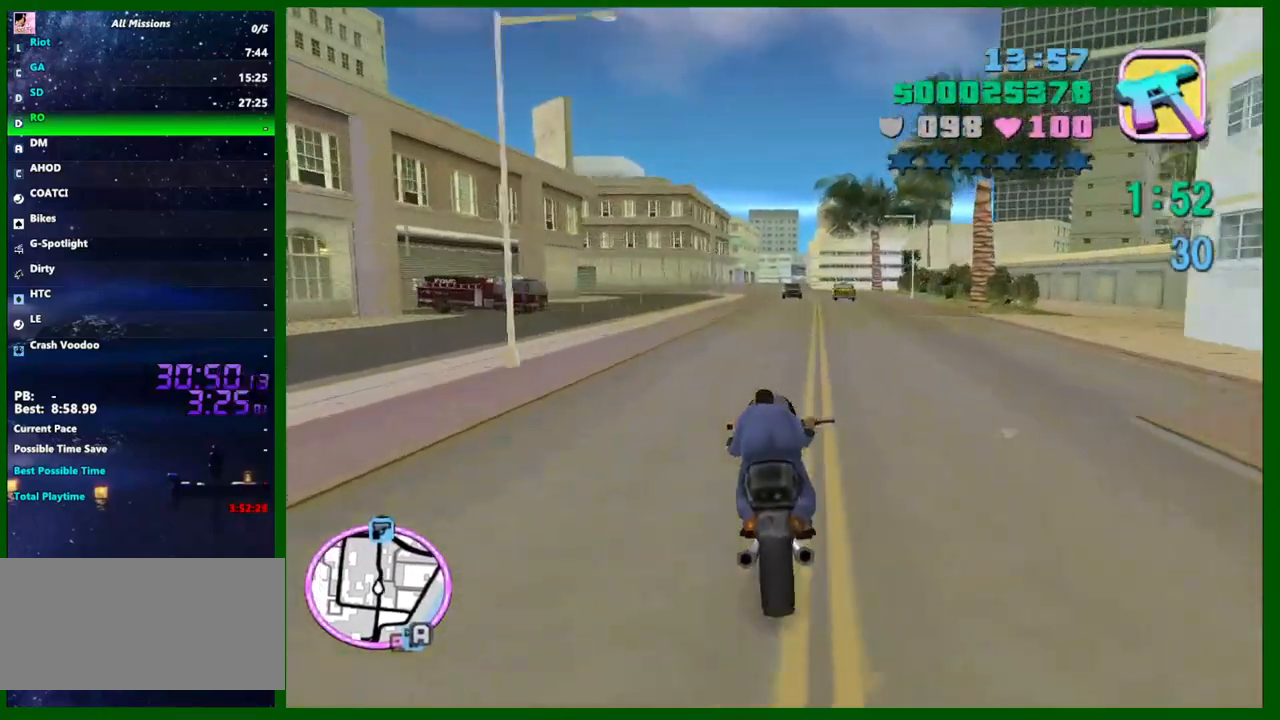
{"keys": ["left", "w"], "mouse": [], "events": [[100, "mouse_right", "down"], [333, "mouse_right", "up"]]}
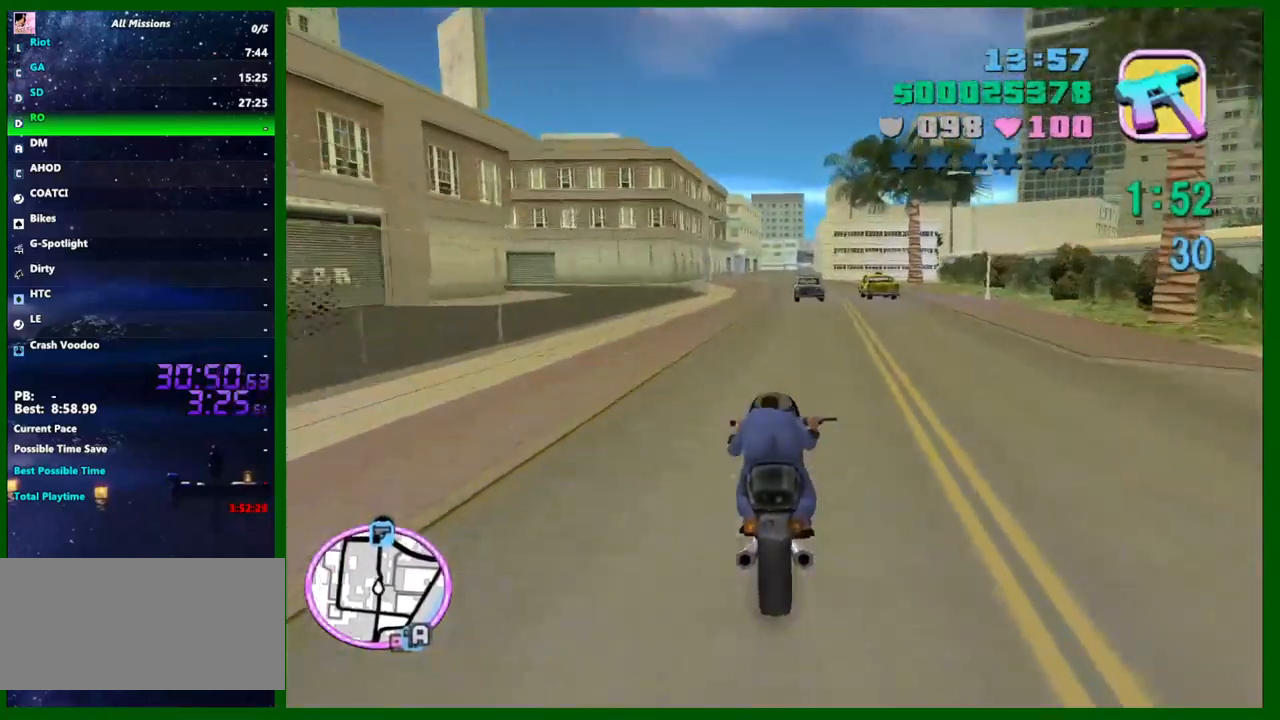
{"keys": ["a", "left", "w"], "mouse": ["right"], "events": [[17, "mouse_right", "down"], [250, "mouse_right", "up"], [433, "a", "down"], [433, "mouse_right", "down"]]}
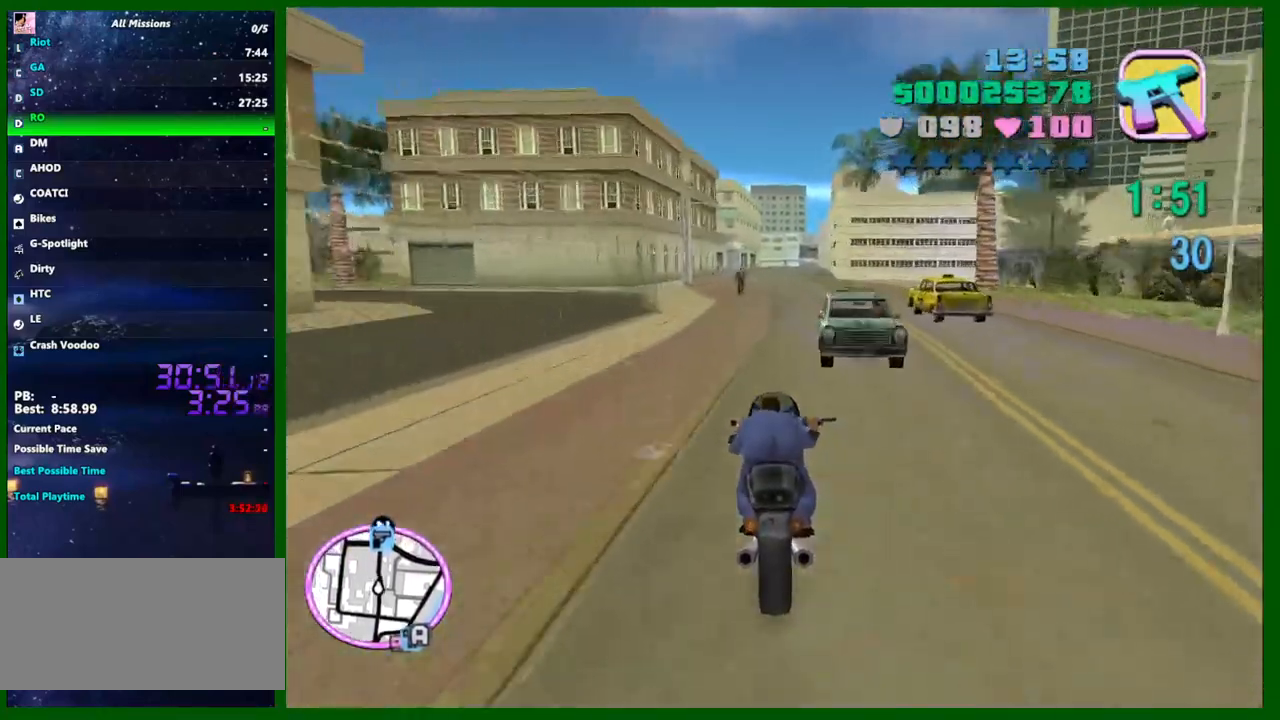
{"keys": ["left", "w"], "mouse": ["right"], "events": [[33, "a", "up"], [133, "mouse_right", "up"], [317, "mouse_right", "down"], [367, "d", "down"], [400, "d", "up"]]}
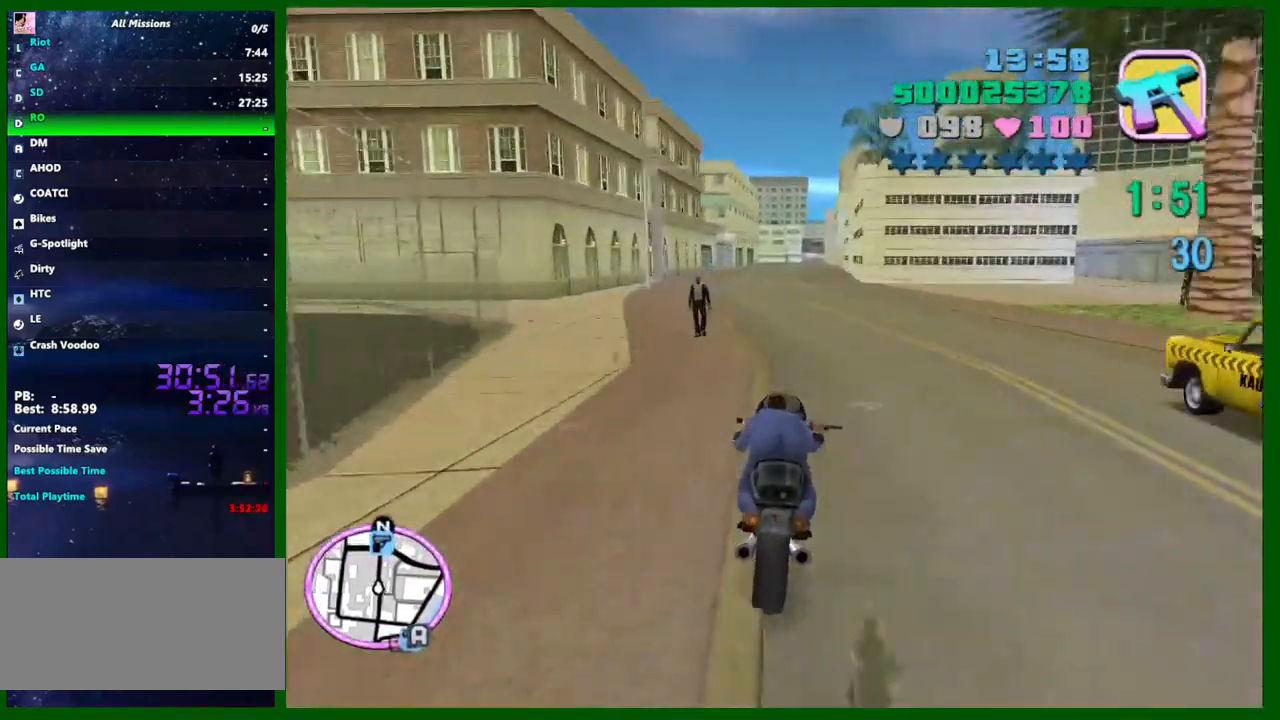
{"keys": ["left", "w"], "mouse": [], "events": [[50, "mouse_right", "up"]]}
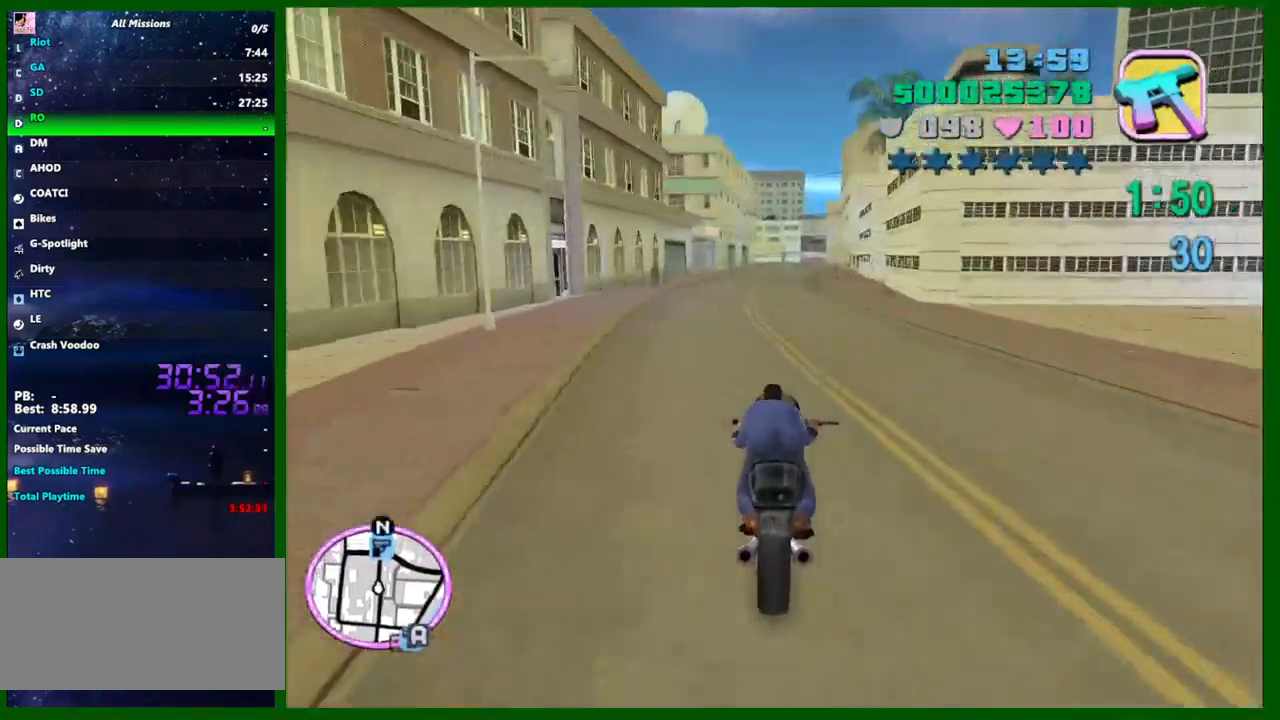
{"keys": ["left", "w"], "mouse": [], "events": [[150, "mouse_right", "down"], [350, "mouse_right", "up"], [400, "d", "down"], [483, "d", "up"]]}
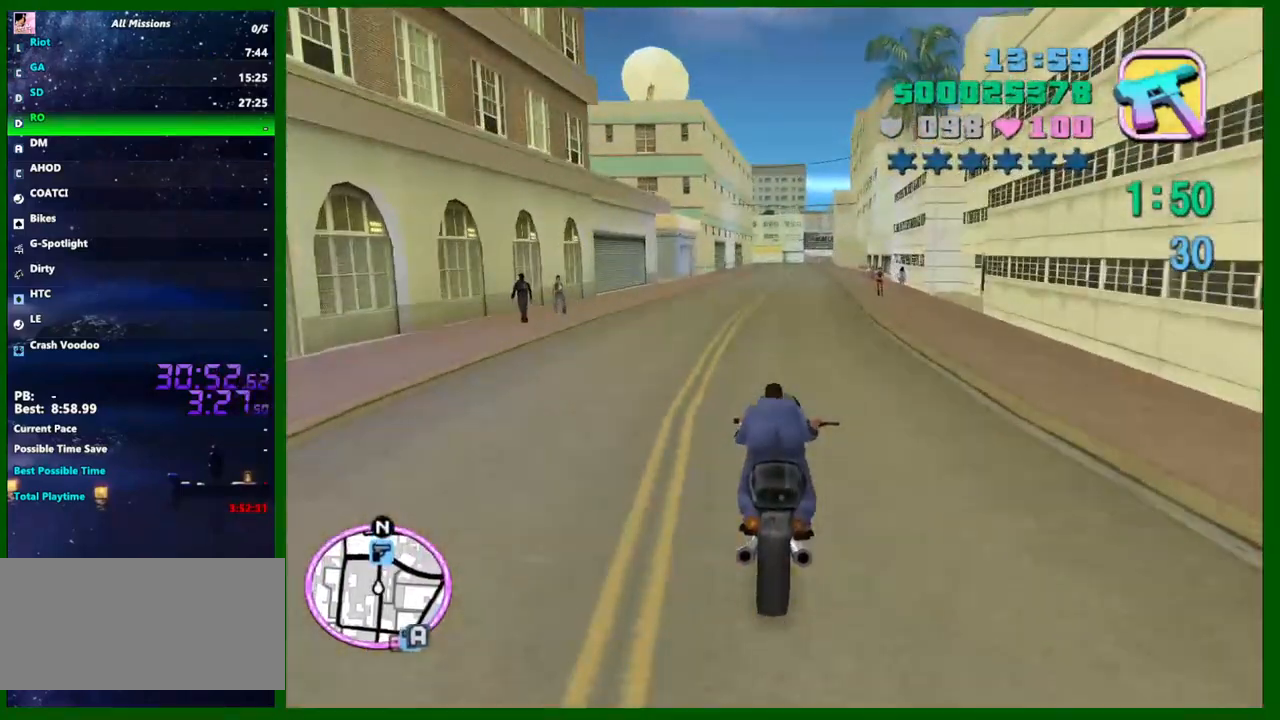
{"keys": ["d", "left", "w"], "mouse": ["right"], "events": [[83, "mouse_right", "down"], [267, "mouse_right", "up"], [450, "d", "down"], [450, "mouse_right", "down"]]}
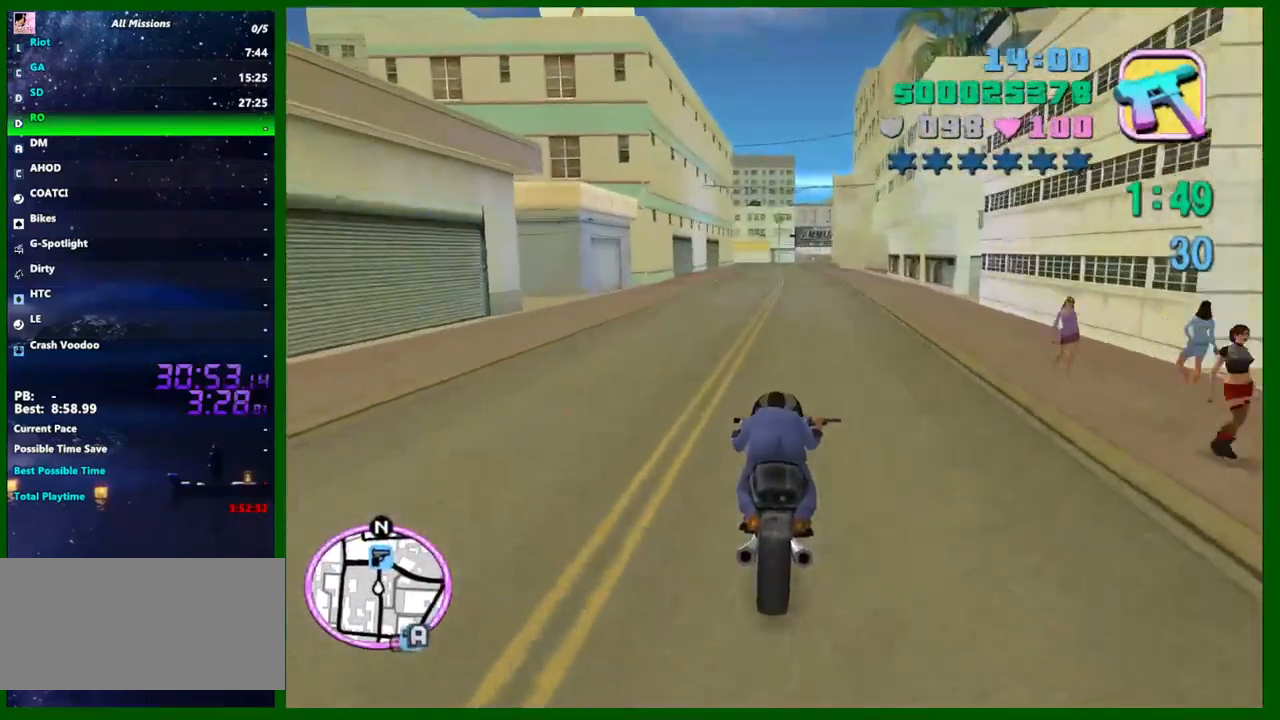
{"keys": ["left", "w"], "mouse": ["right"], "events": [[50, "d", "up"], [150, "mouse_right", "up"], [333, "mouse_right", "down"]]}
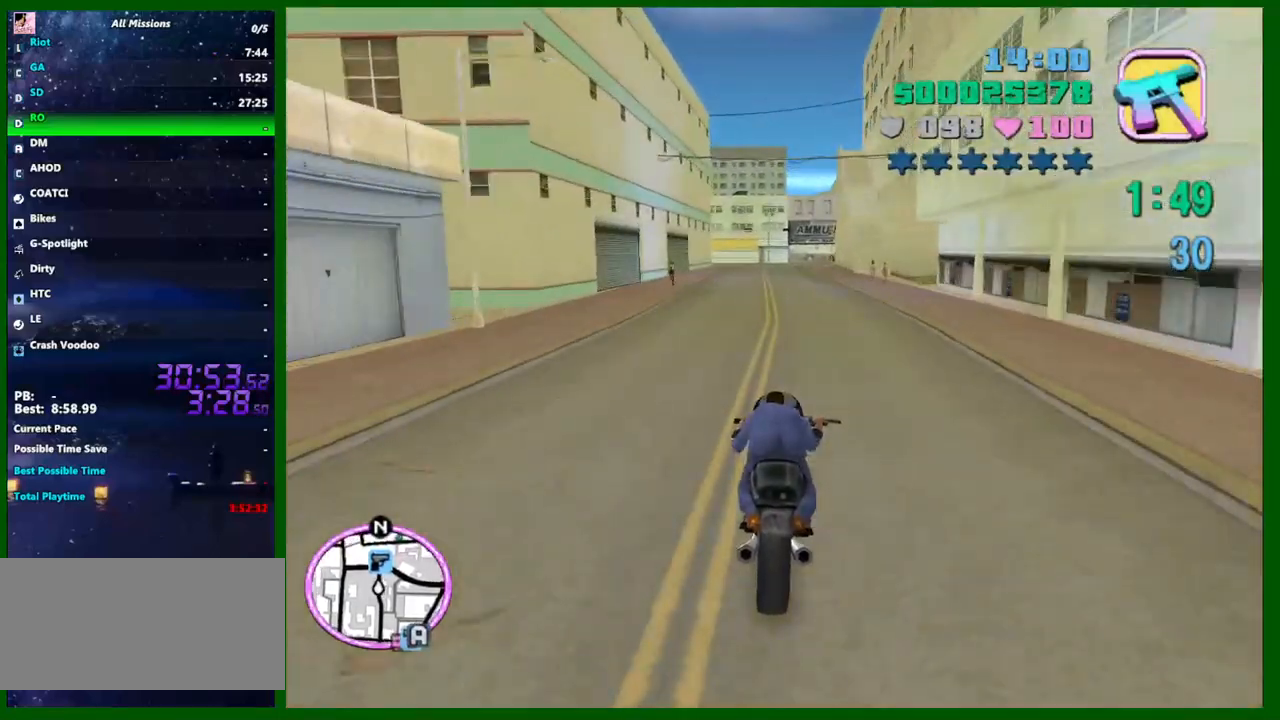
{"keys": ["left", "w"], "mouse": [], "events": [[67, "mouse_right", "up"]]}
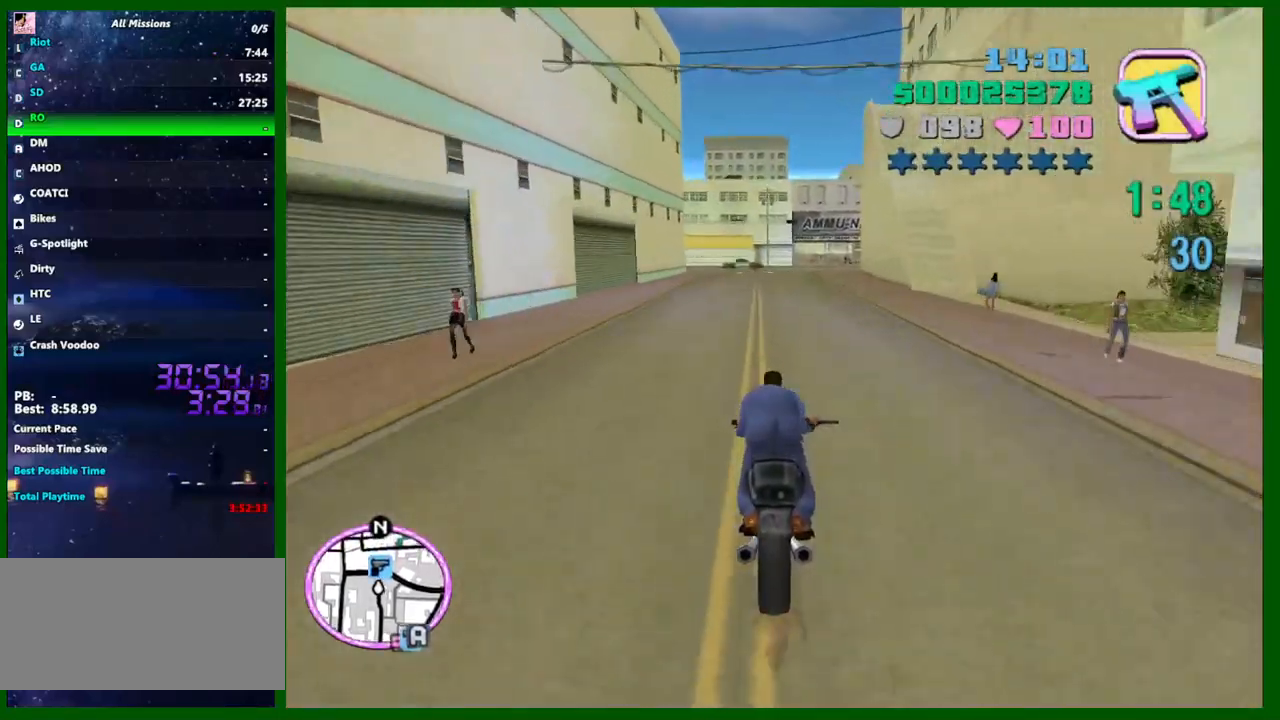
{"keys": ["left", "s"], "mouse": [], "events": [[83, "w", "up"], [167, "mouse_right", "down"], [267, "s", "down"], [317, "mouse_right", "up"]]}
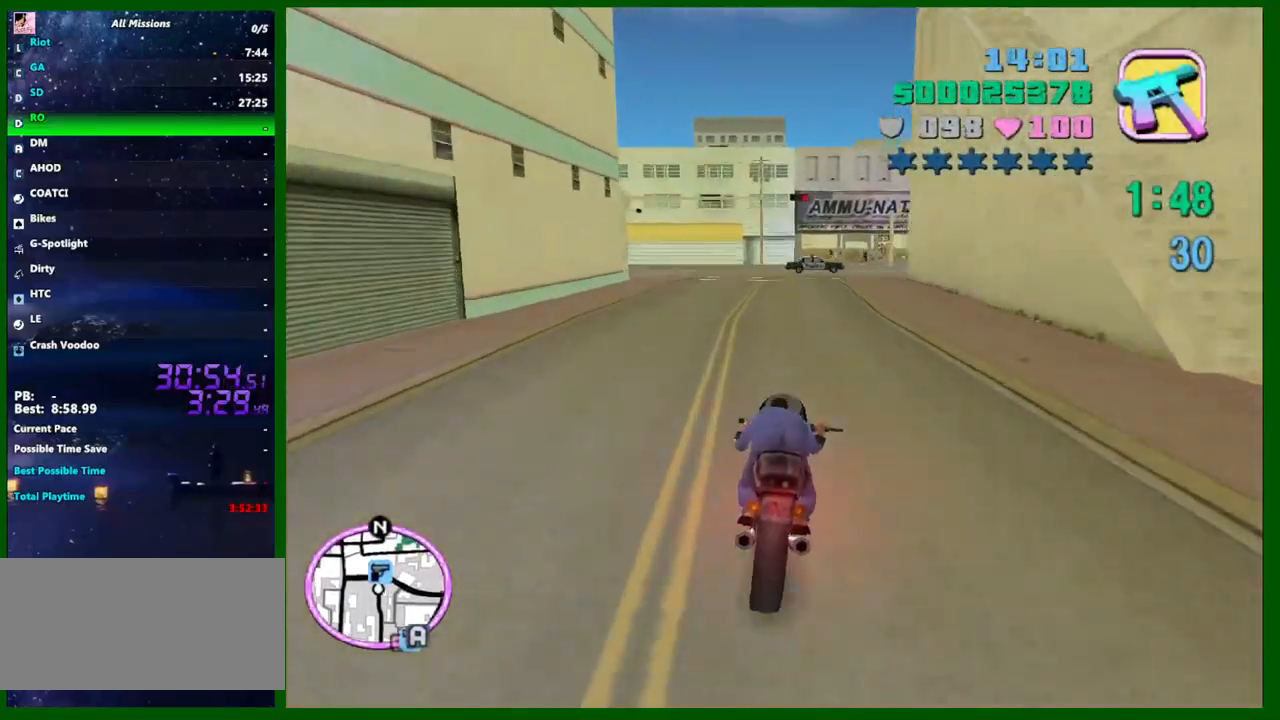
{"keys": ["left", "s"], "mouse": [], "events": []}
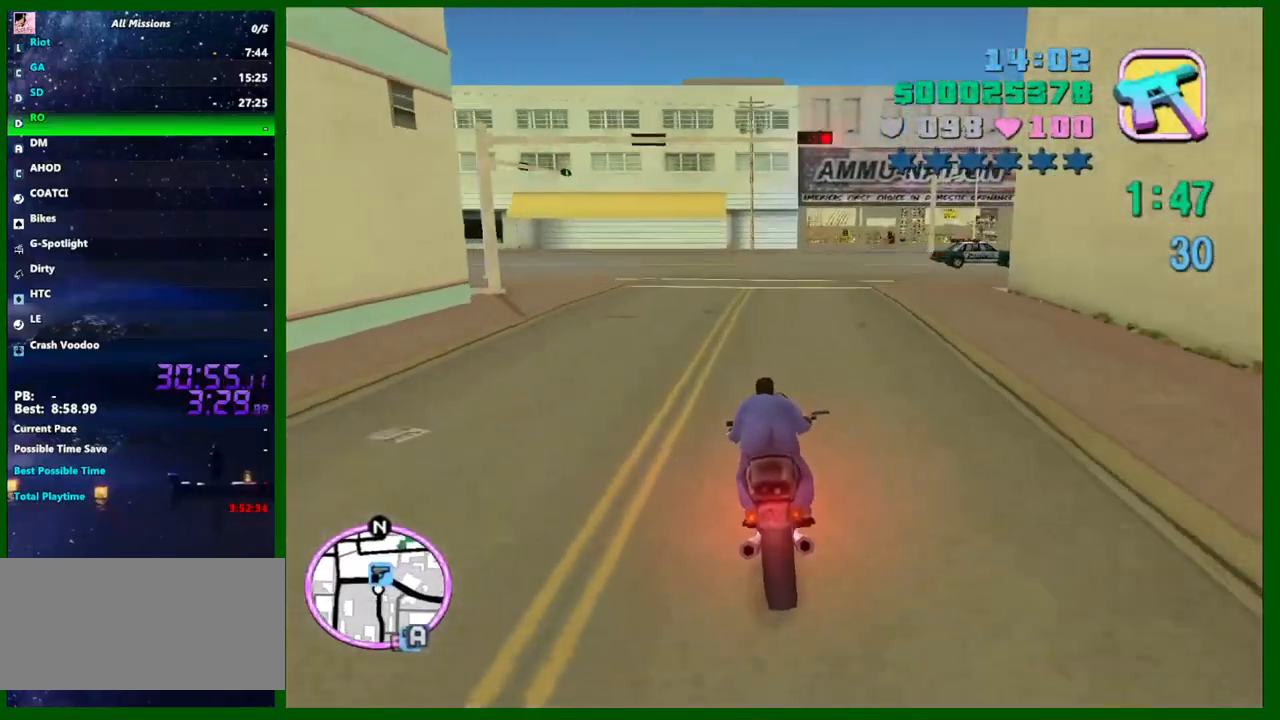
{"keys": ["d", "left"], "mouse": [], "events": [[17, "d", "down"], [150, "s", "up"], [300, "space", "down"], [400, "space", "up"]]}
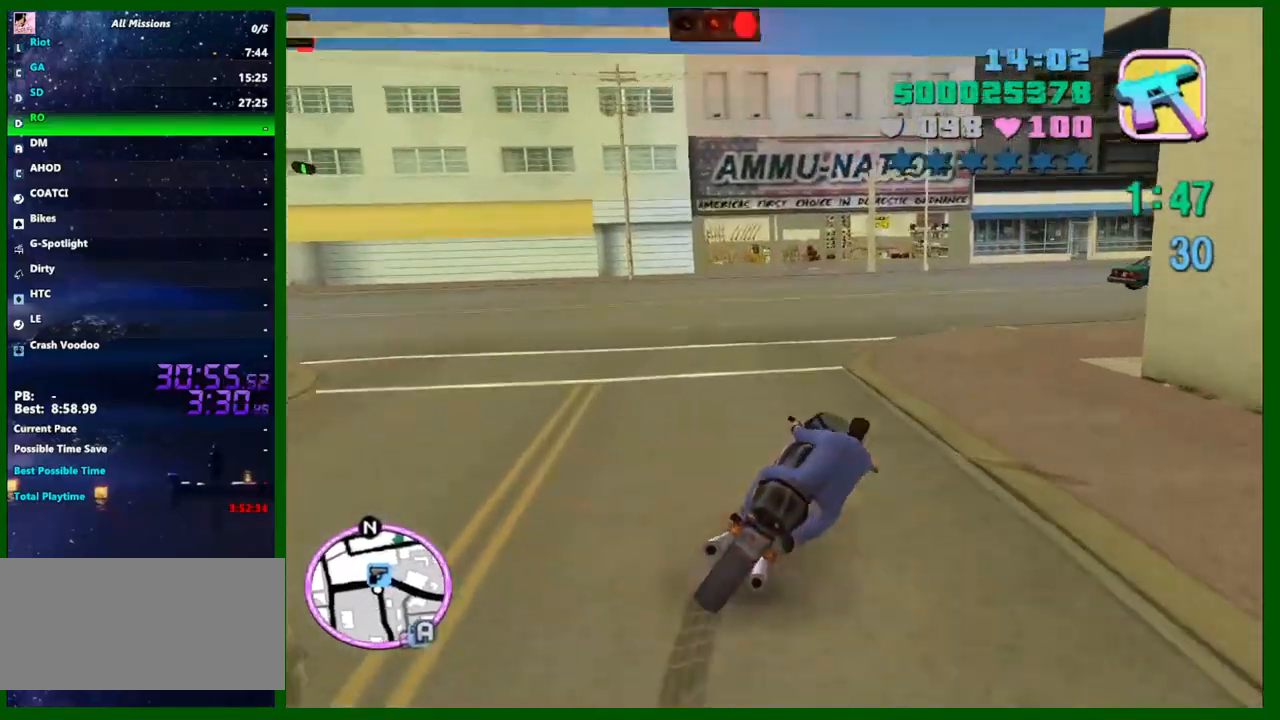
{"keys": ["d", "left", "w"], "mouse": [], "events": [[83, "w", "down"], [400, "shift", "down"], [500, "shift", "up"]]}
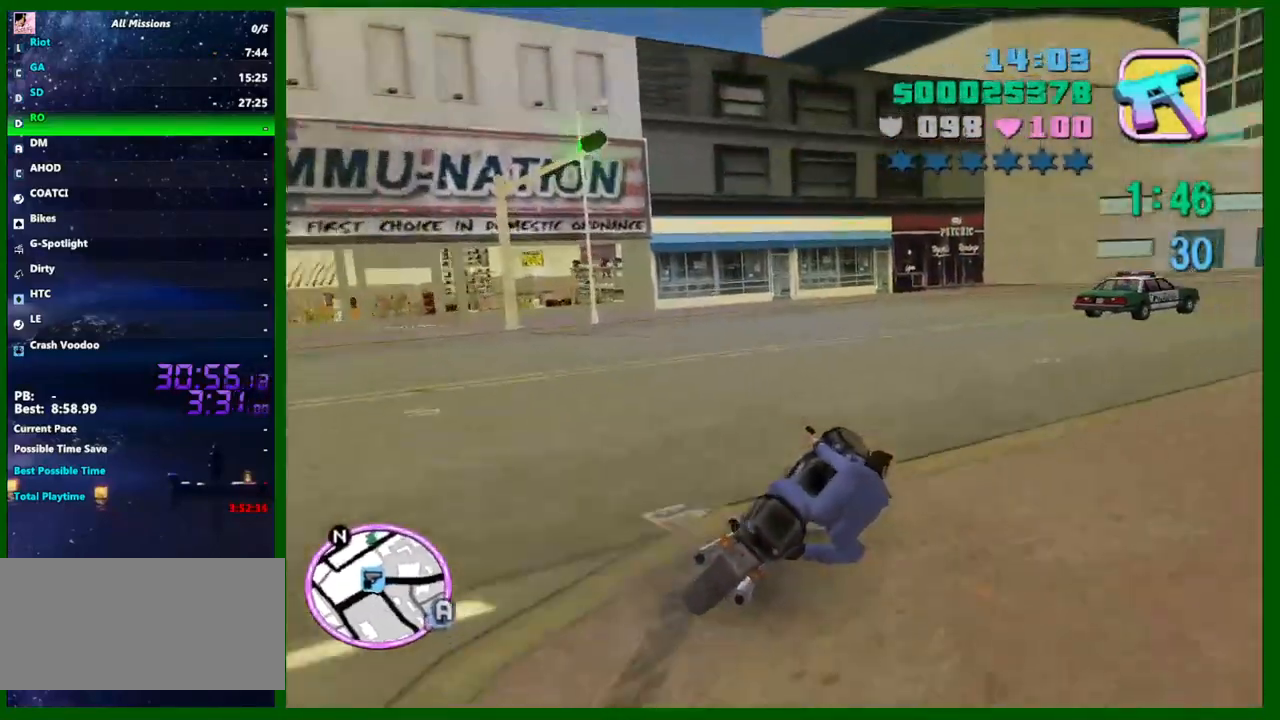
{"keys": ["left", "w"], "mouse": [], "events": [[283, "mouse_right", "down"], [383, "d", "up"], [467, "mouse_right", "up"]]}
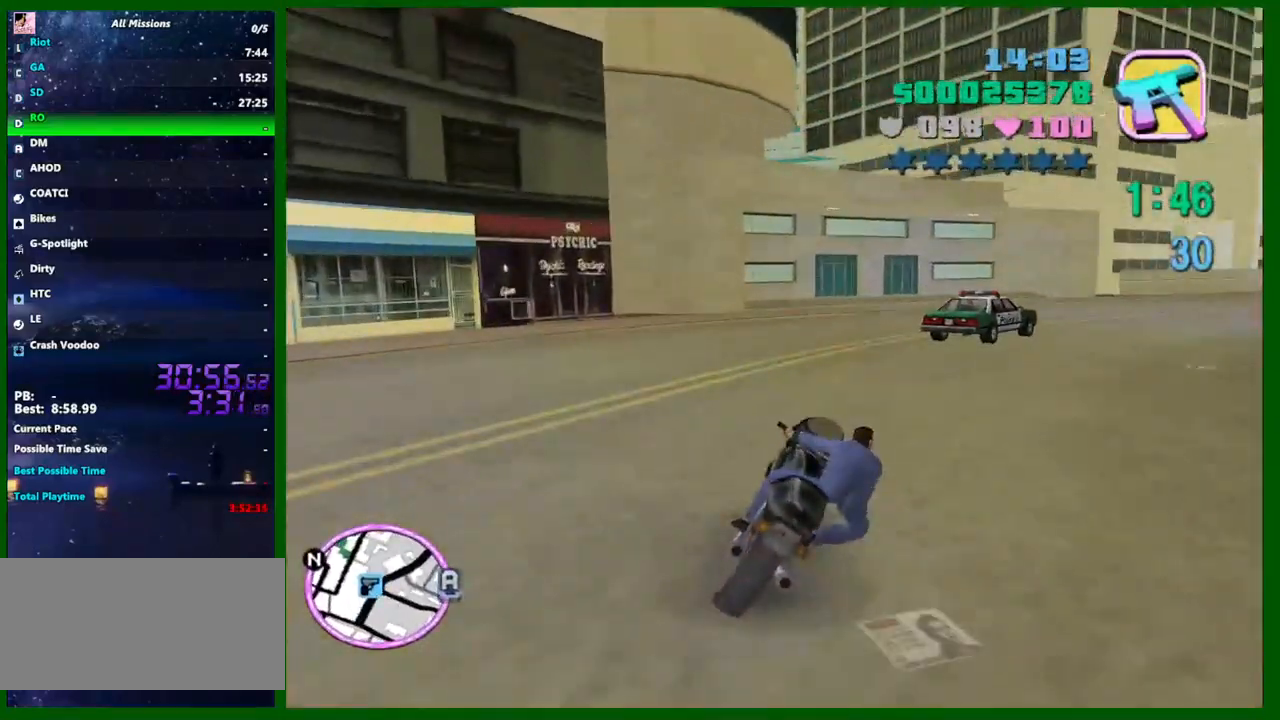
{"keys": ["d", "left", "w"], "mouse": [], "events": [[67, "d", "down"]]}
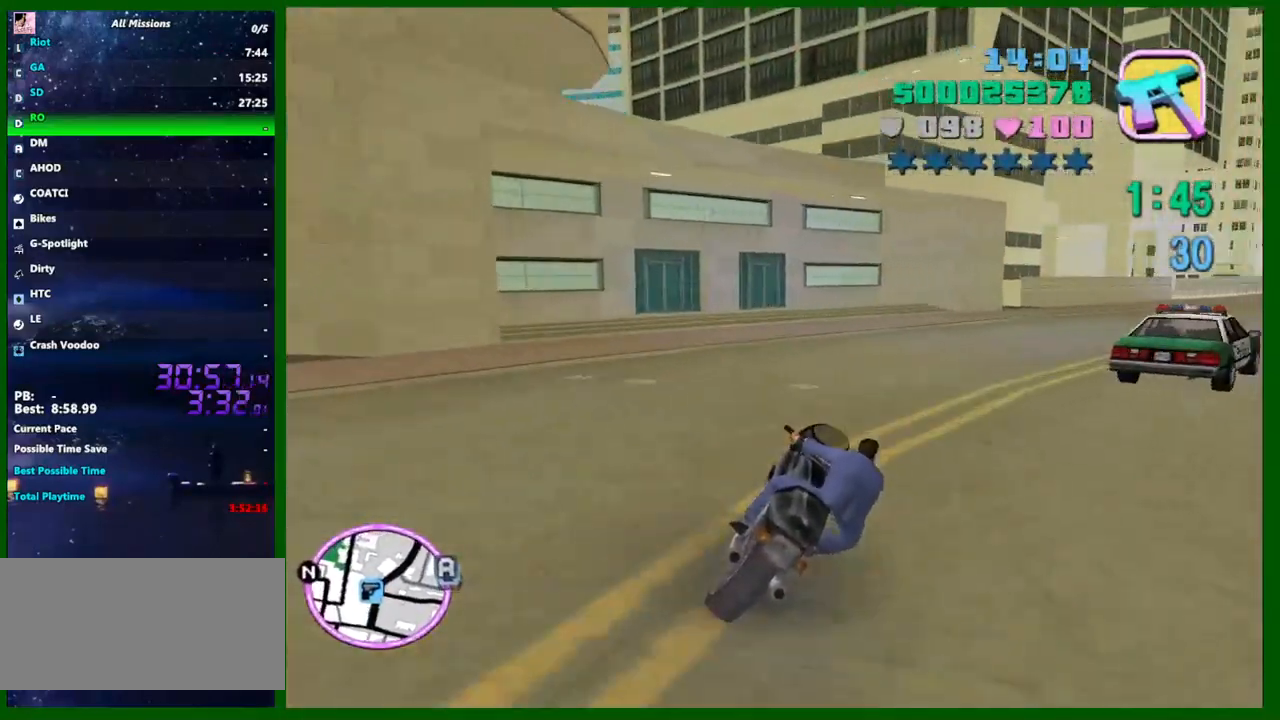
{"keys": ["d", "left", "w"], "mouse": [], "events": [[133, "space", "down"], [167, "space", "up"]]}
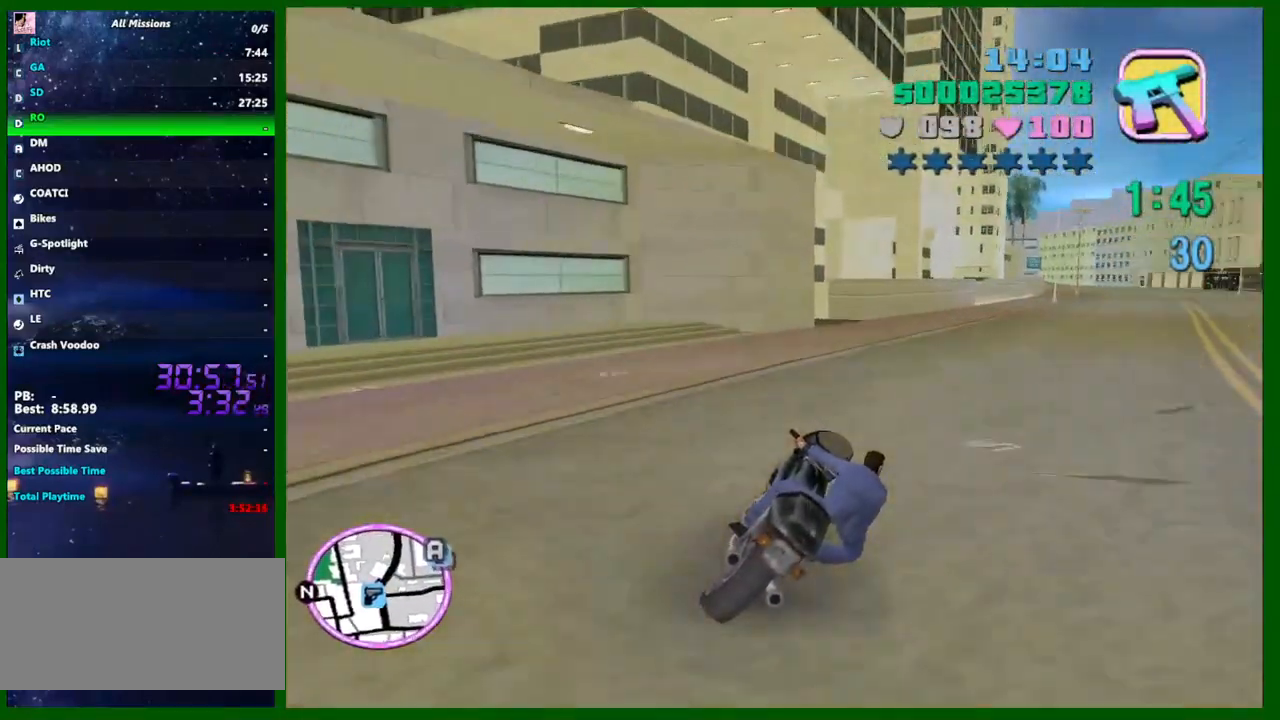
{"keys": ["d", "left", "w"], "mouse": [], "events": []}
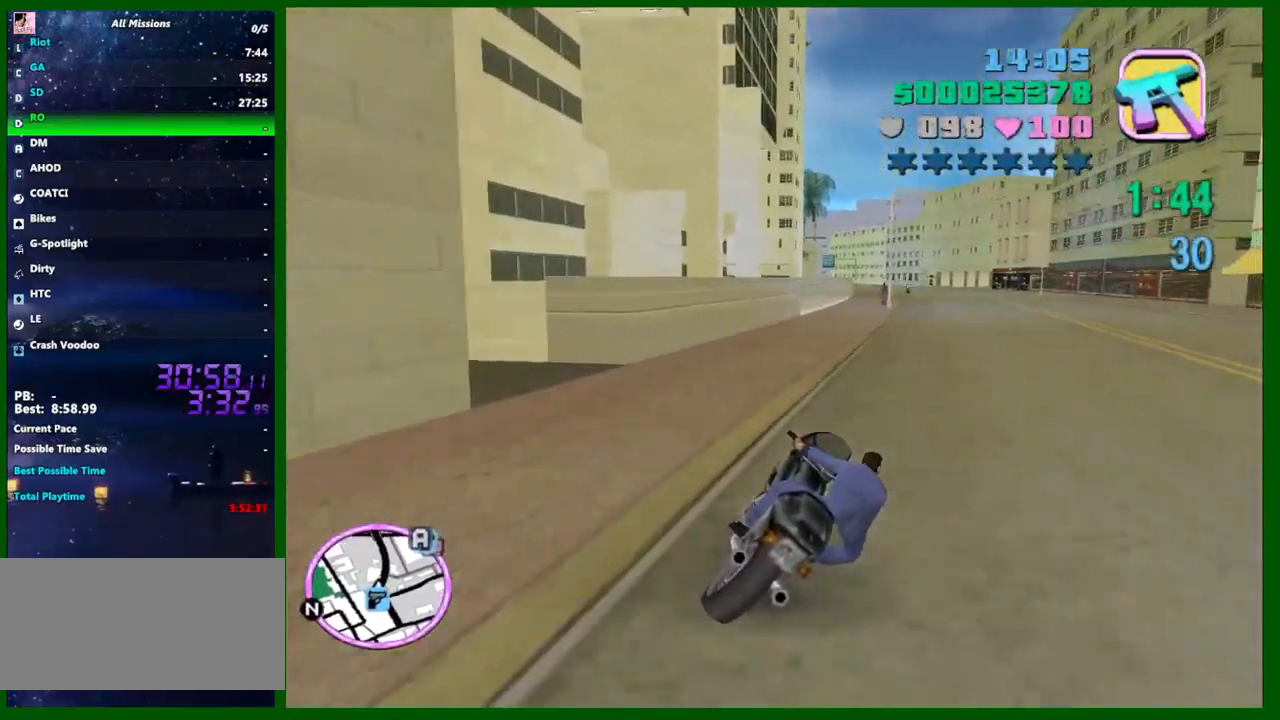
{"keys": ["left", "w"], "mouse": [], "events": [[17, "d", "up"], [167, "mouse_right", "down"], [300, "d", "down"], [350, "mouse_right", "up"], [483, "d", "up"]]}
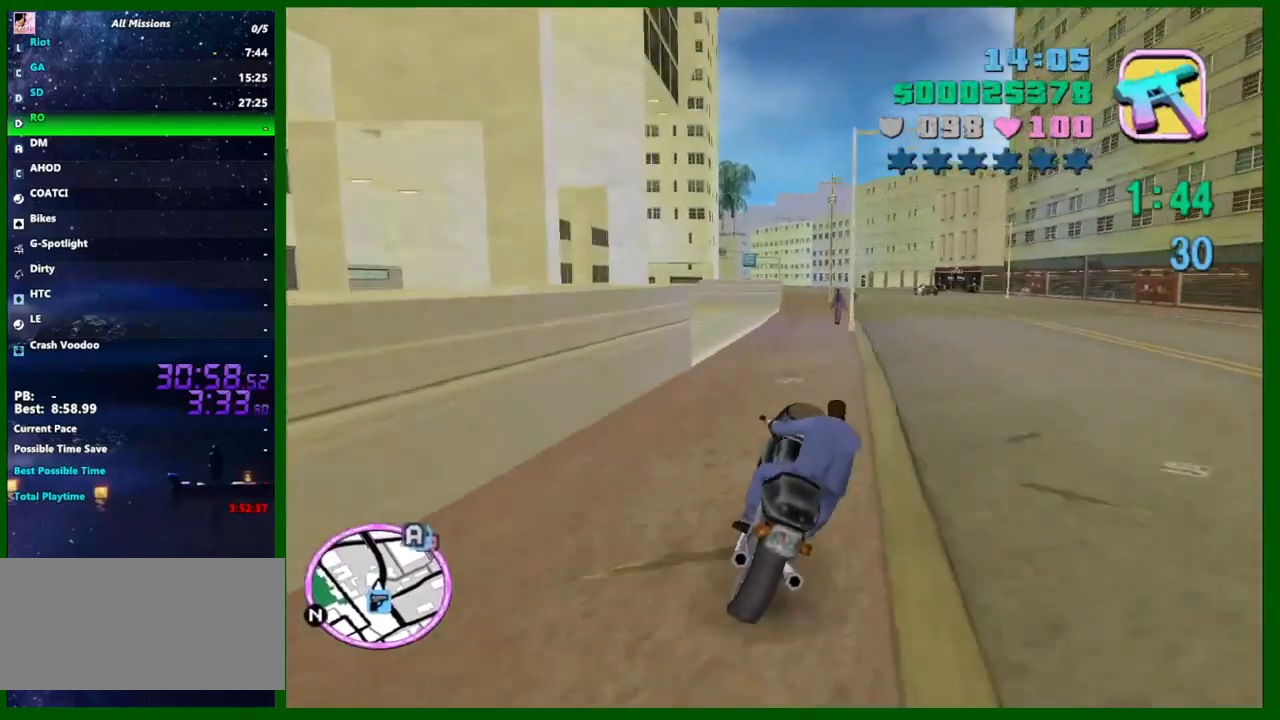
{"keys": ["d", "left", "w"], "mouse": ["right"], "events": [[33, "mouse_right", "down"], [217, "mouse_right", "up"], [417, "mouse_right", "down"], [450, "d", "down"]]}
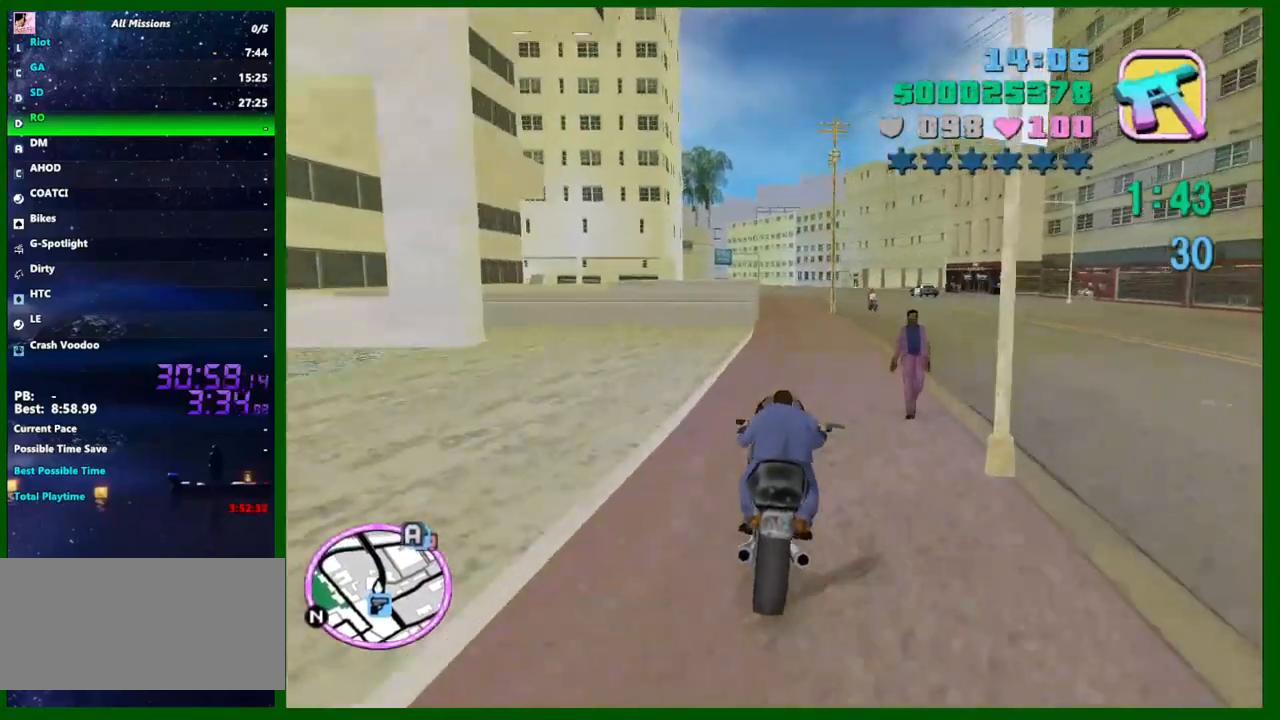
{"keys": ["left", "w"], "mouse": ["right"], "events": [[100, "d", "up"], [150, "mouse_right", "up"], [283, "mouse_right", "down"]]}